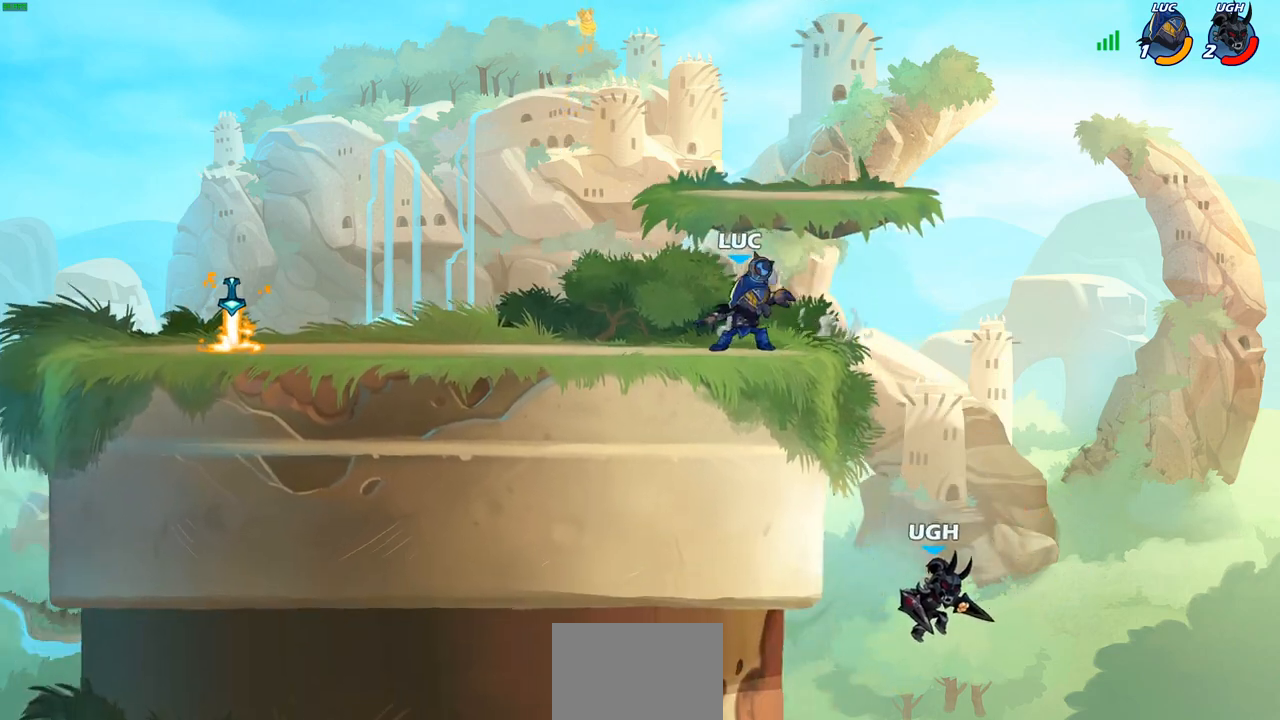
Gameplay with a controller (PlayStation layout); each line is a JSON object with the inputs held at the frame after it. "events" lists button and stick changes between this image and that frame as [ms after this image, input, new state], when the widget could be followed in between.
{"buttons": [], "left_stick": "center", "right_stick": "center", "events": [[33, "left_stick", "center"], [83, "SQUARE", "up"]]}
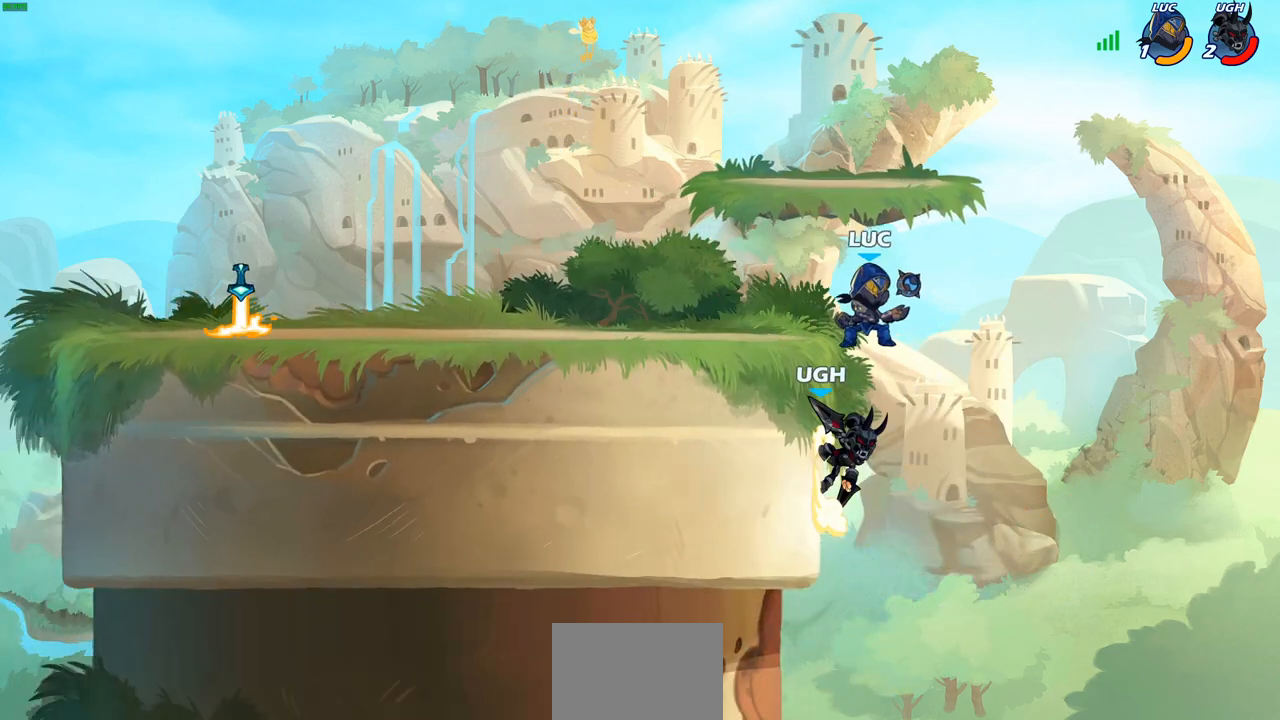
{"buttons": [], "left_stick": "left", "right_stick": "center", "events": [[50, "left_stick", "up"], [67, "CROSS", "down"], [150, "SQUARE", "down"], [150, "left_stick", "right"], [183, "CROSS", "up"], [200, "left_stick", "down"], [217, "right_stick", "down"], [250, "SQUARE", "up"], [267, "right_stick", "center"], [283, "left_stick", "center"], [483, "left_stick", "left"]]}
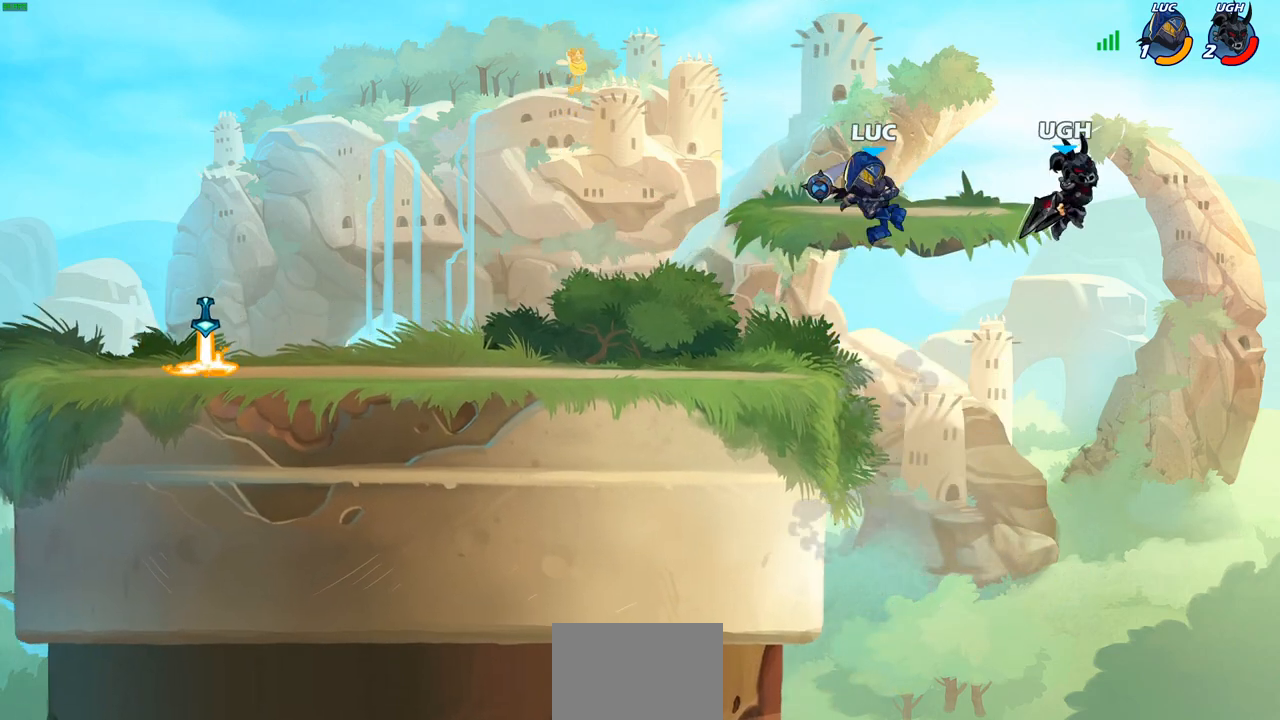
{"buttons": [], "left_stick": "left", "right_stick": "center", "events": []}
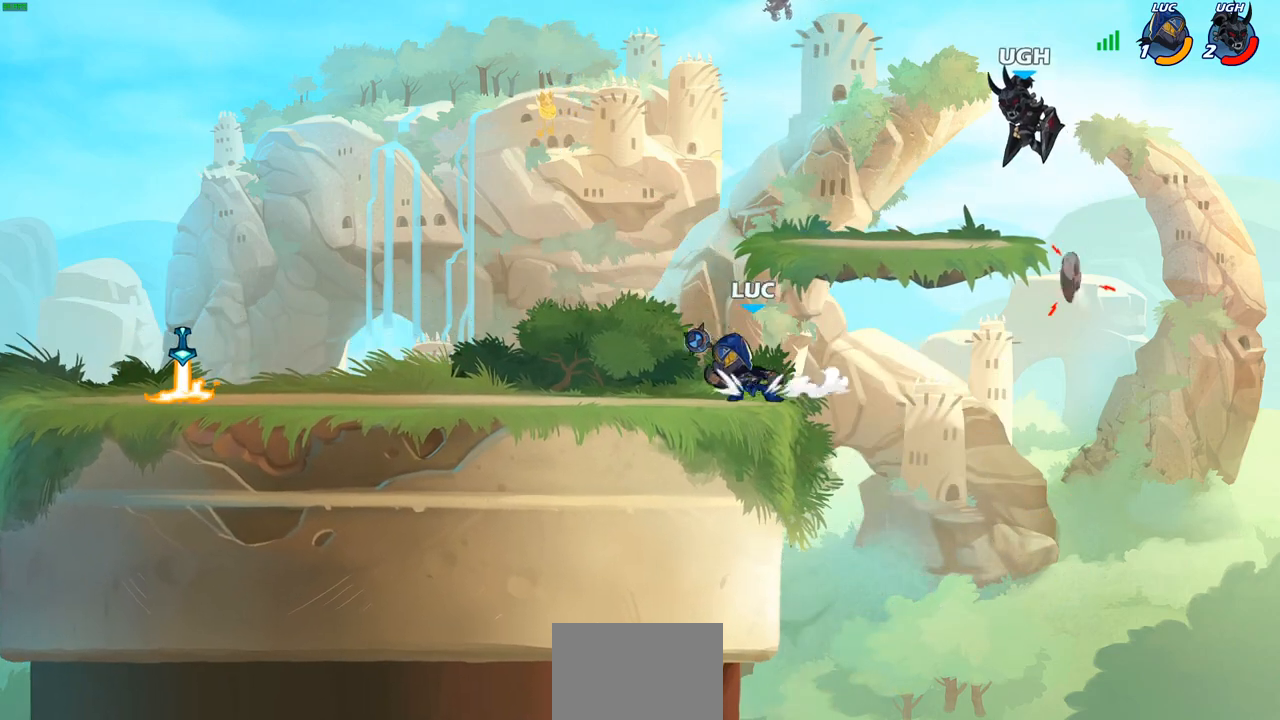
{"buttons": [], "left_stick": "up-right", "right_stick": "center", "events": [[100, "left_stick", "up-right"], [117, "CROSS", "down"], [183, "CIRCLE", "down"], [183, "CROSS", "up"], [283, "CIRCLE", "up"]]}
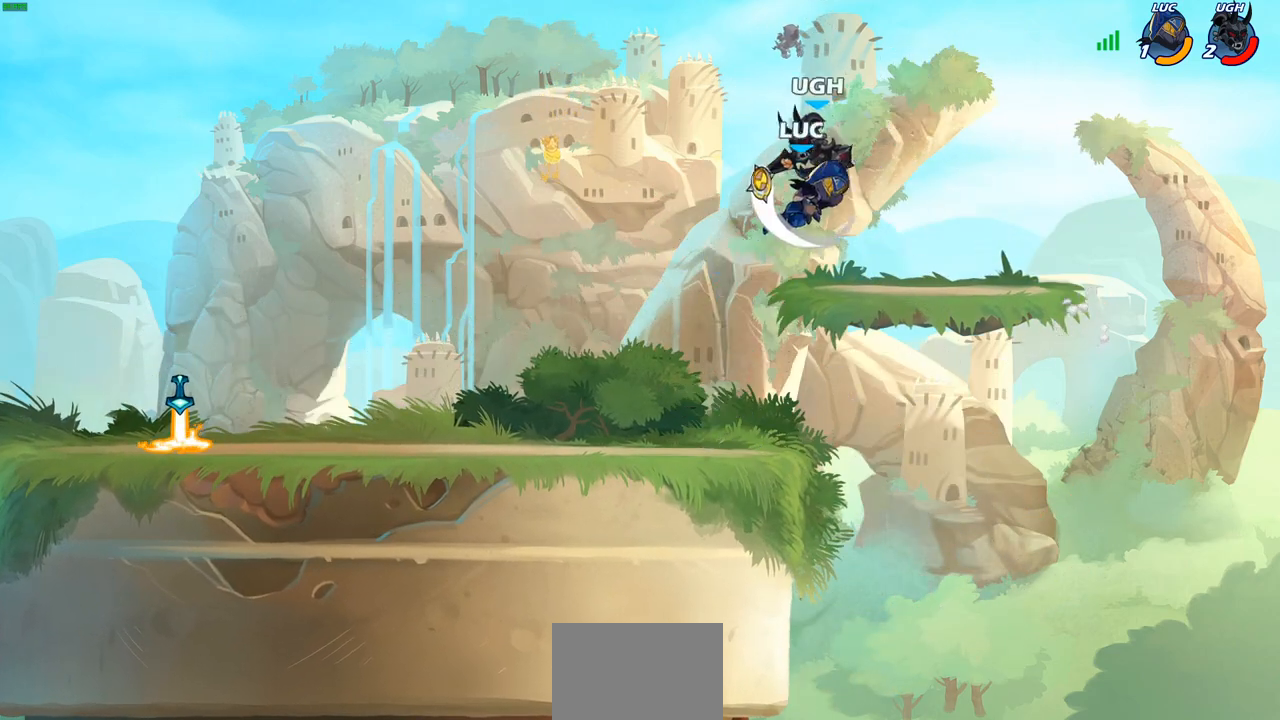
{"buttons": [], "left_stick": "up-left", "right_stick": "center", "events": [[250, "left_stick", "up-left"]]}
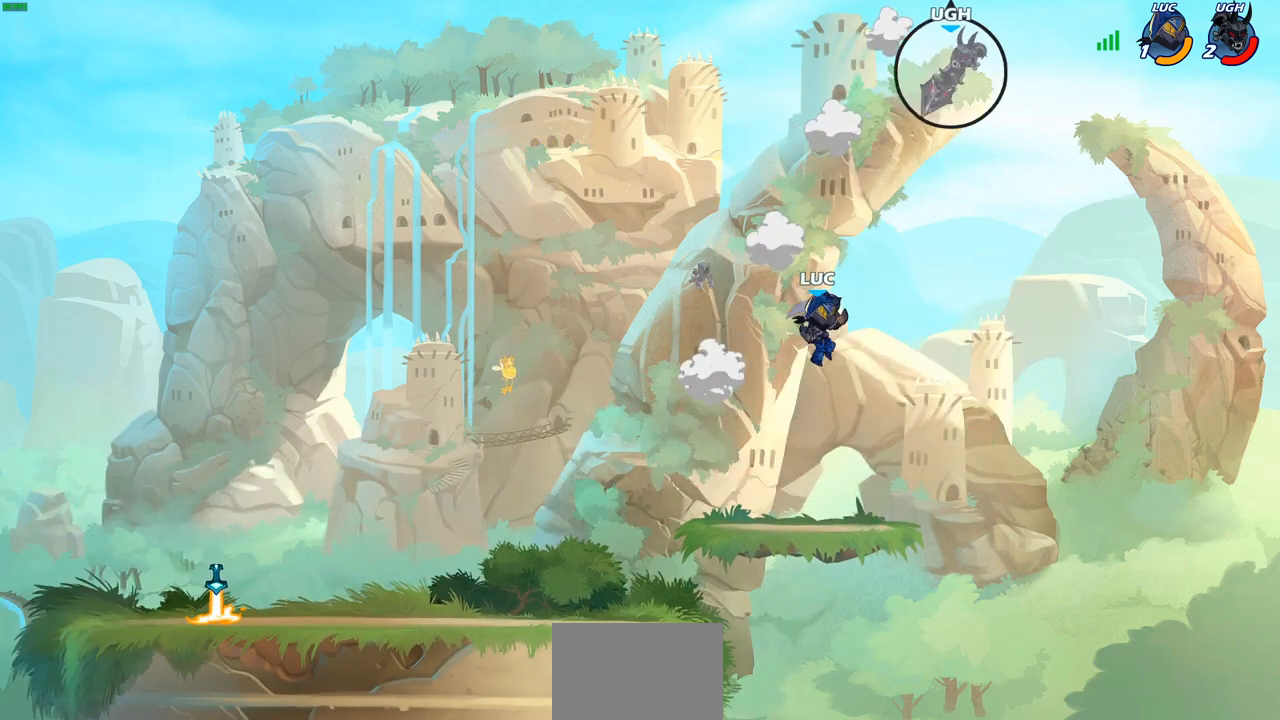
{"buttons": [], "left_stick": "left", "right_stick": "center", "events": [[100, "left_stick", "down-left"], [233, "left_stick", "down-right"], [350, "left_stick", "up-left"], [417, "left_stick", "left"]]}
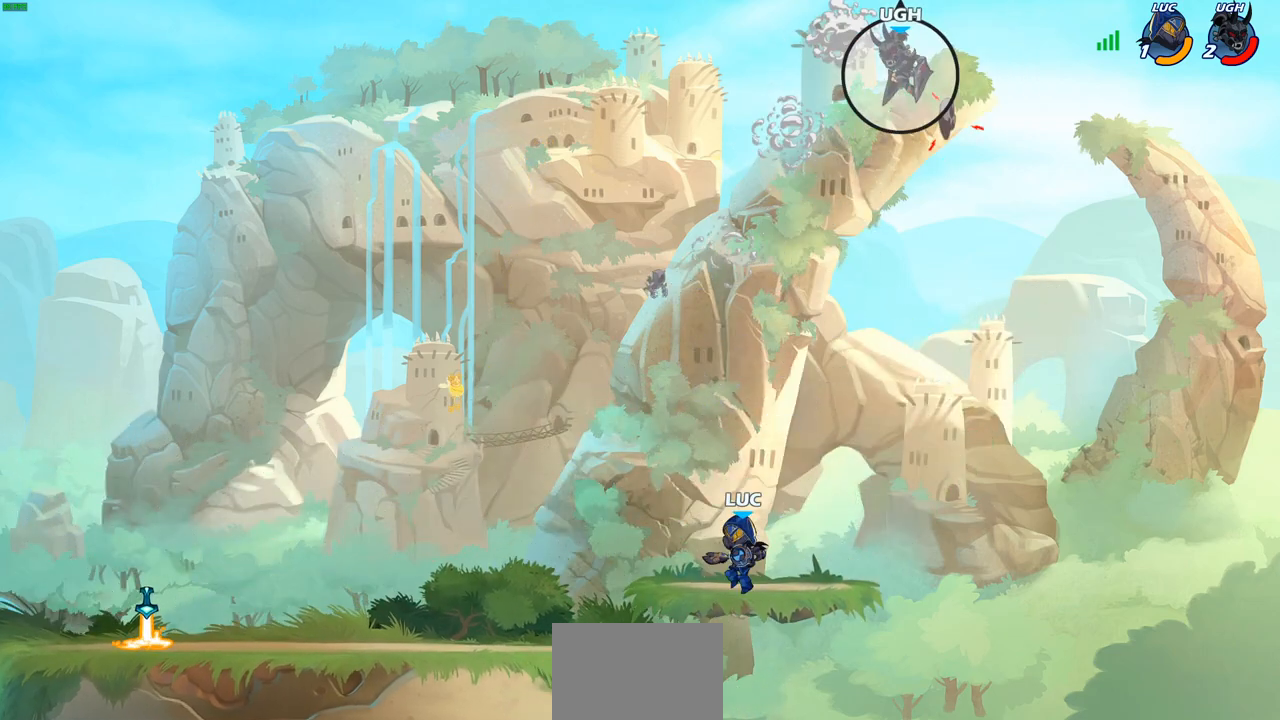
{"buttons": [], "left_stick": "up-left", "right_stick": "center", "events": [[50, "CROSS", "down"], [183, "CROSS", "up"], [317, "left_stick", "up-left"]]}
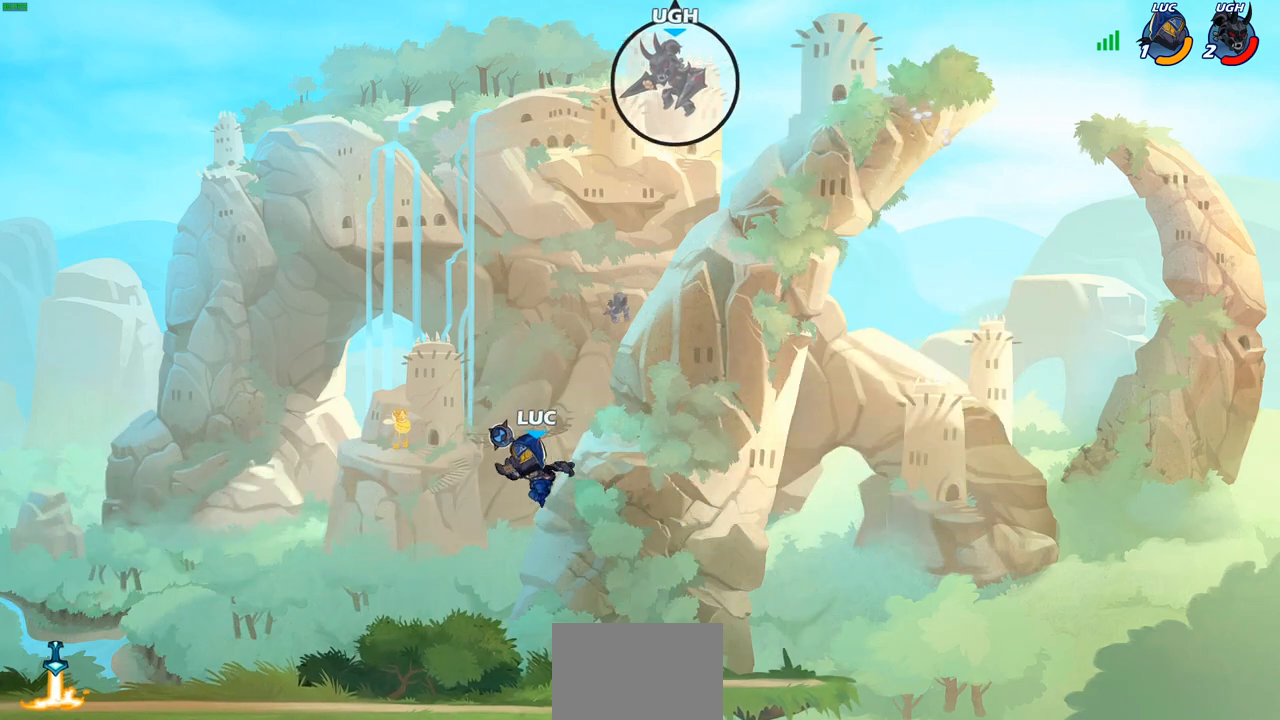
{"buttons": [], "left_stick": "center", "right_stick": "center", "events": [[67, "CROSS", "down"], [100, "left_stick", "up-right"], [150, "CROSS", "up"], [200, "left_stick", "center"], [267, "R2", "down"], [283, "CIRCLE", "down"], [367, "CIRCLE", "up"], [367, "R2", "up"]]}
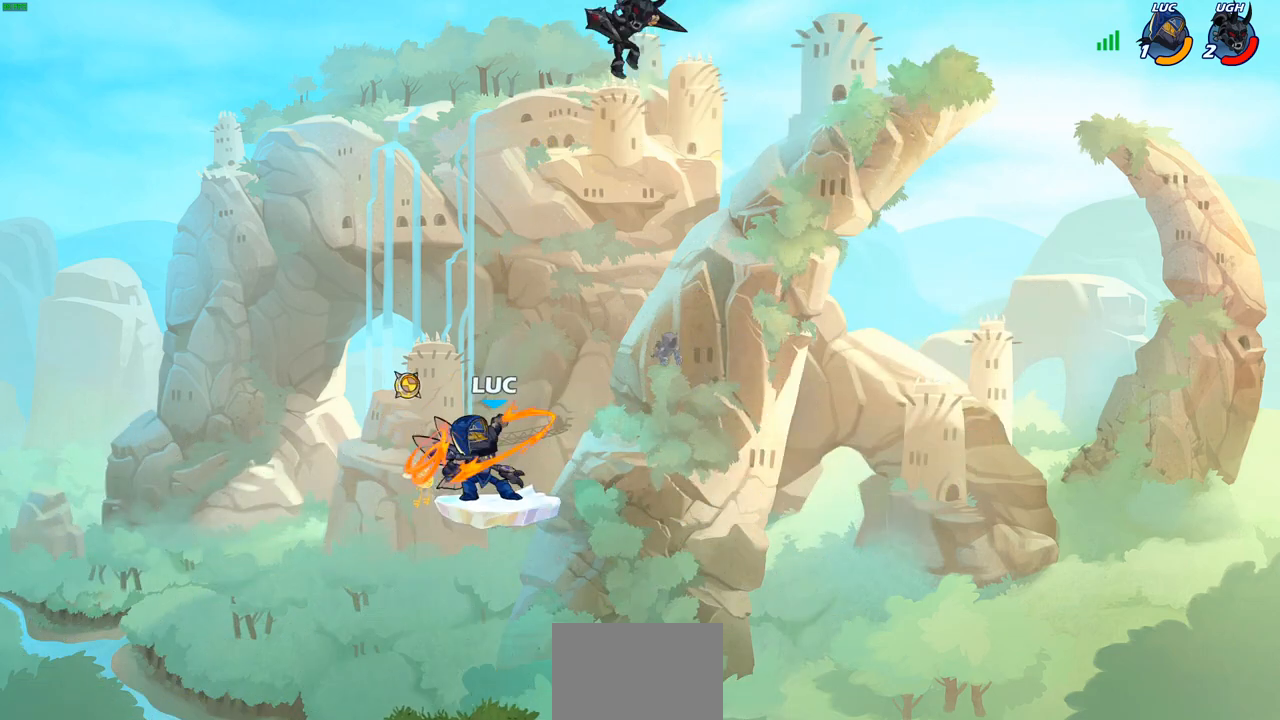
{"buttons": [], "left_stick": "down-left", "right_stick": "center", "events": [[500, "left_stick", "down-left"]]}
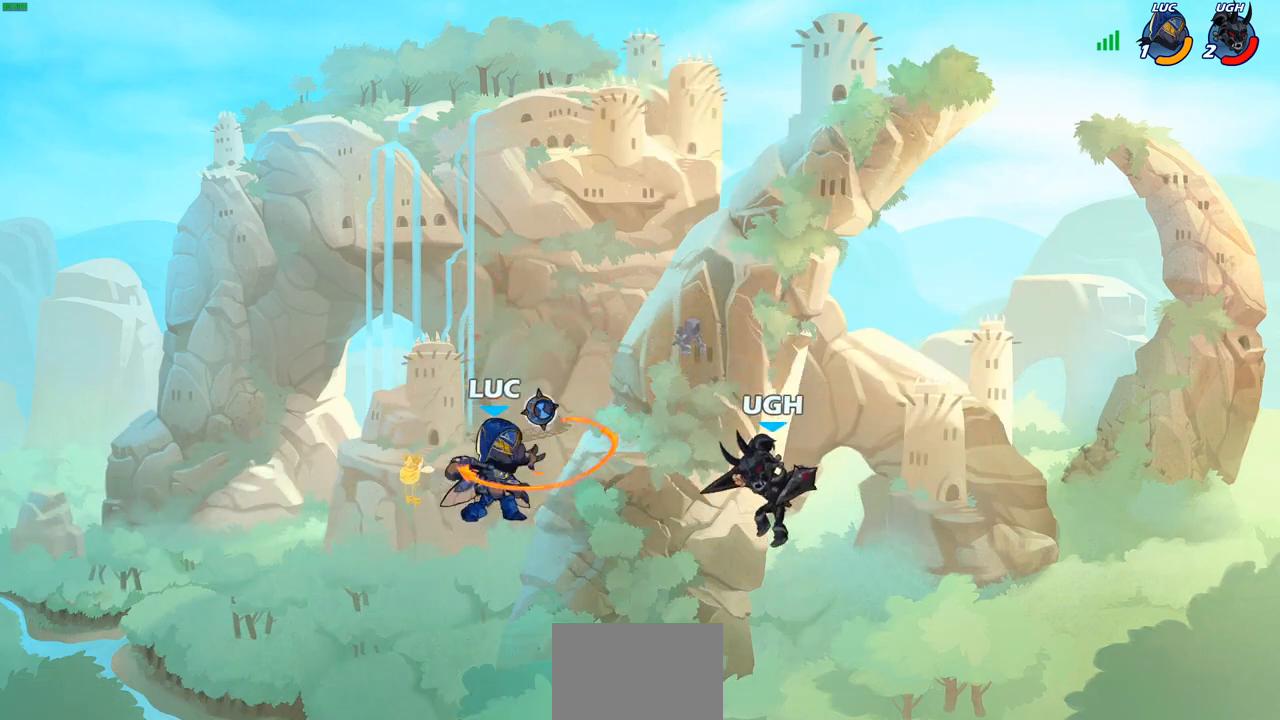
{"buttons": [], "left_stick": "center", "right_stick": "center", "events": [[333, "SQUARE", "down"], [333, "left_stick", "down-right"], [417, "SQUARE", "up"], [417, "left_stick", "center"]]}
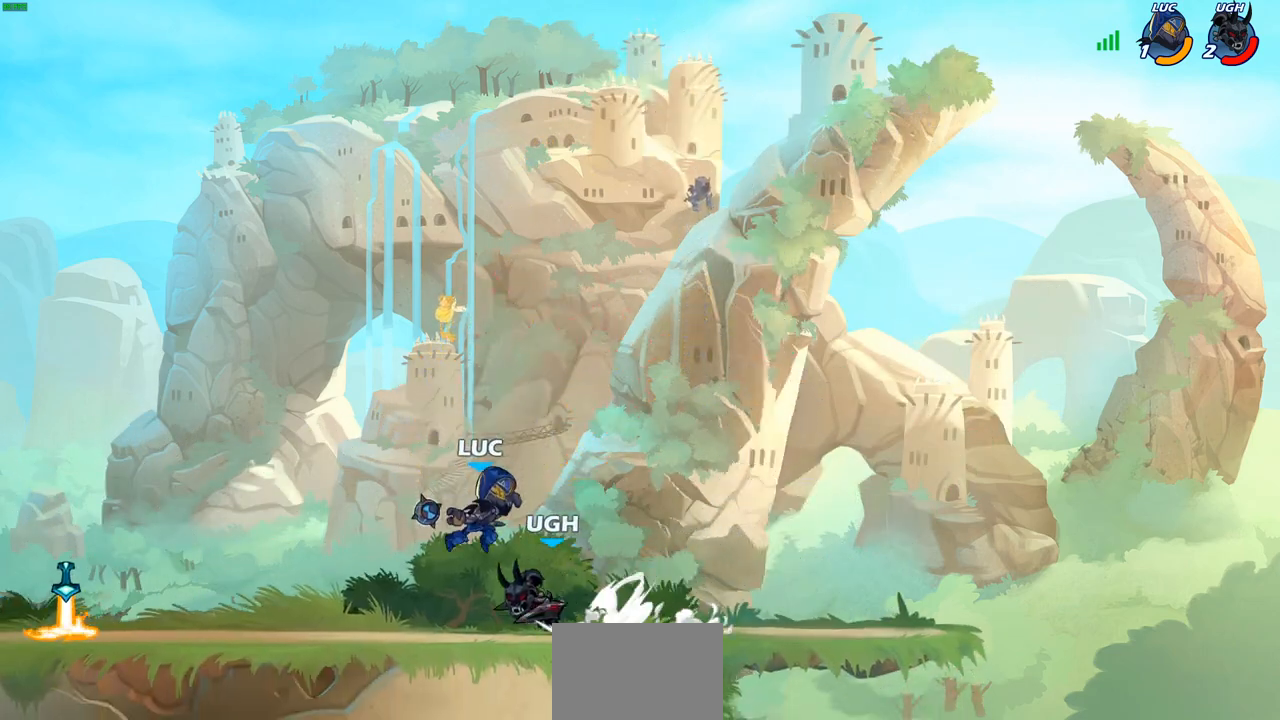
{"buttons": [], "left_stick": "center", "right_stick": "center", "events": []}
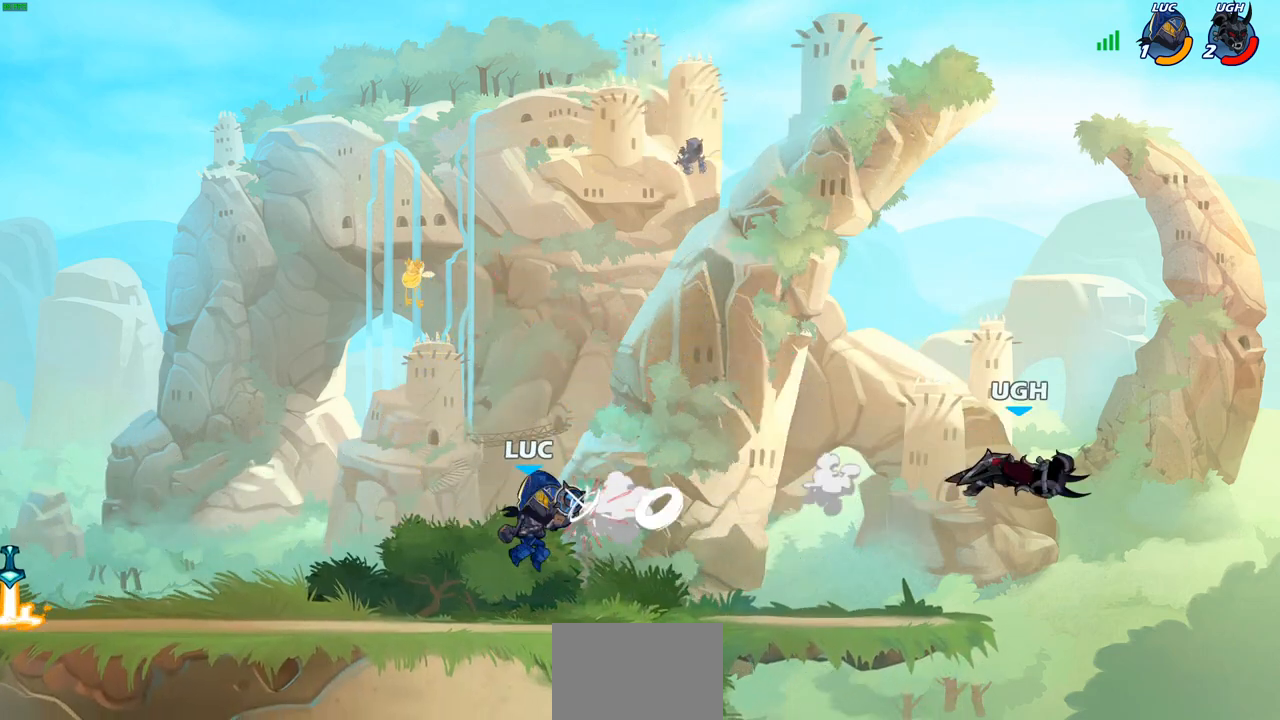
{"buttons": [], "left_stick": "center", "right_stick": "center", "events": []}
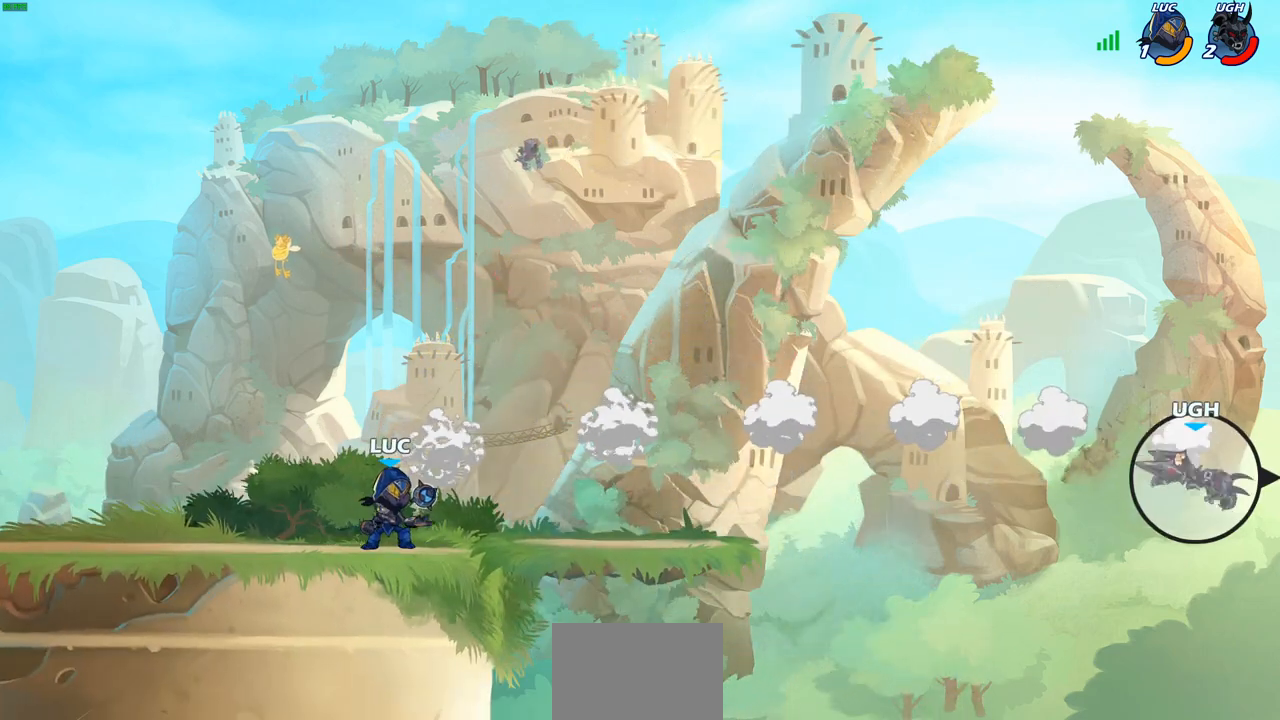
{"buttons": [], "left_stick": "right", "right_stick": "center", "events": [[67, "left_stick", "right"]]}
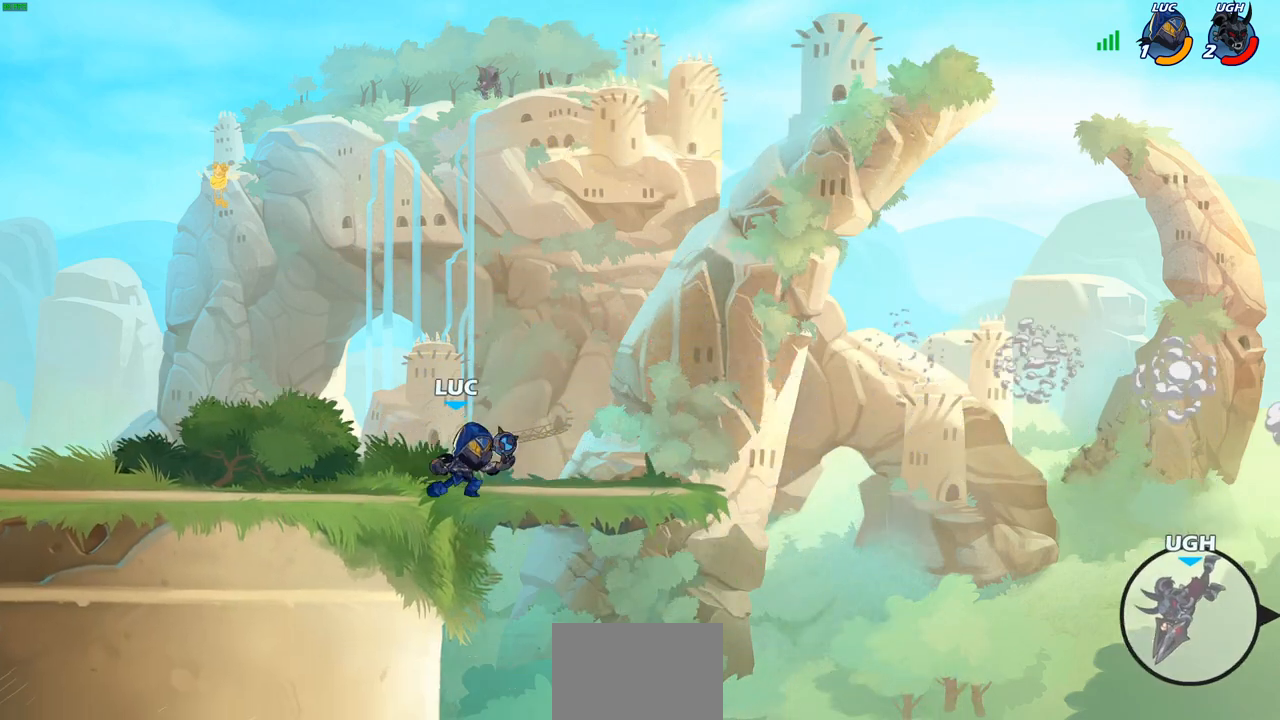
{"buttons": [], "left_stick": "center", "right_stick": "center", "events": [[17, "R2", "down"], [33, "CROSS", "down"], [83, "CROSS", "up"], [100, "R2", "up"], [100, "left_stick", "down-right"], [167, "R1", "down"], [233, "R1", "up"], [250, "left_stick", "center"]]}
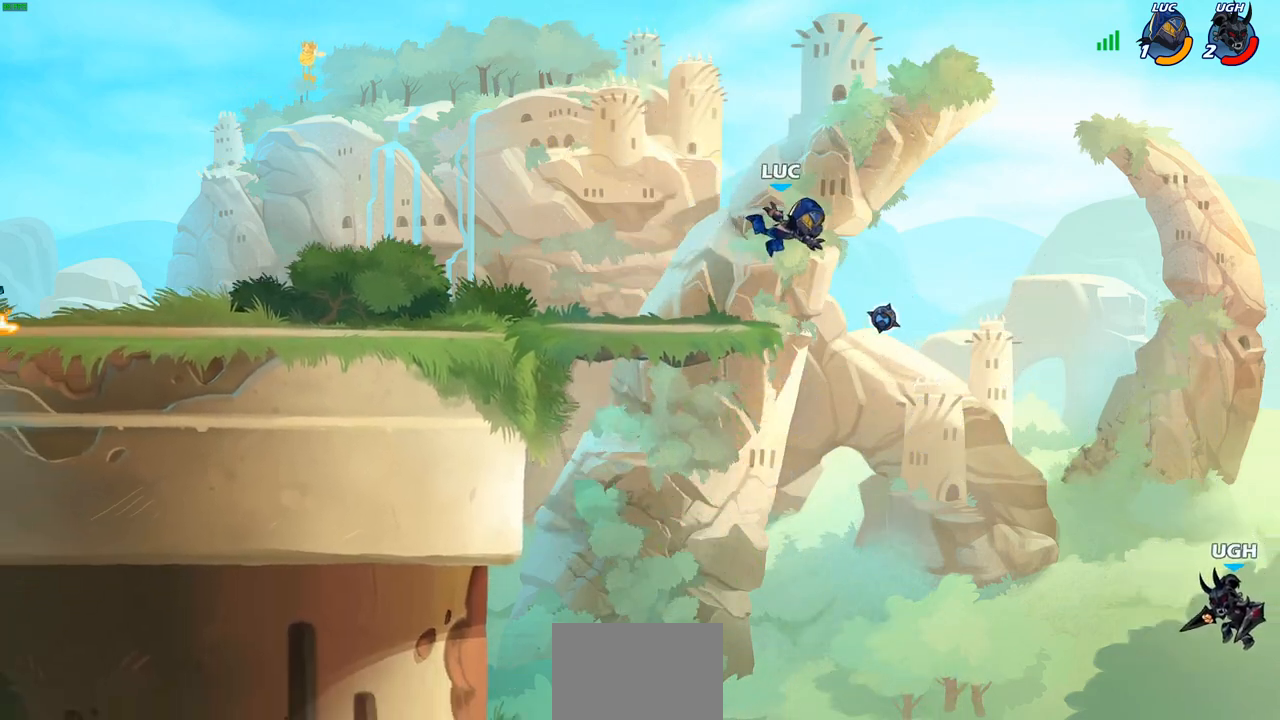
{"buttons": [], "left_stick": "left", "right_stick": "center", "events": [[50, "left_stick", "left"], [300, "CROSS", "down"], [433, "CROSS", "up"]]}
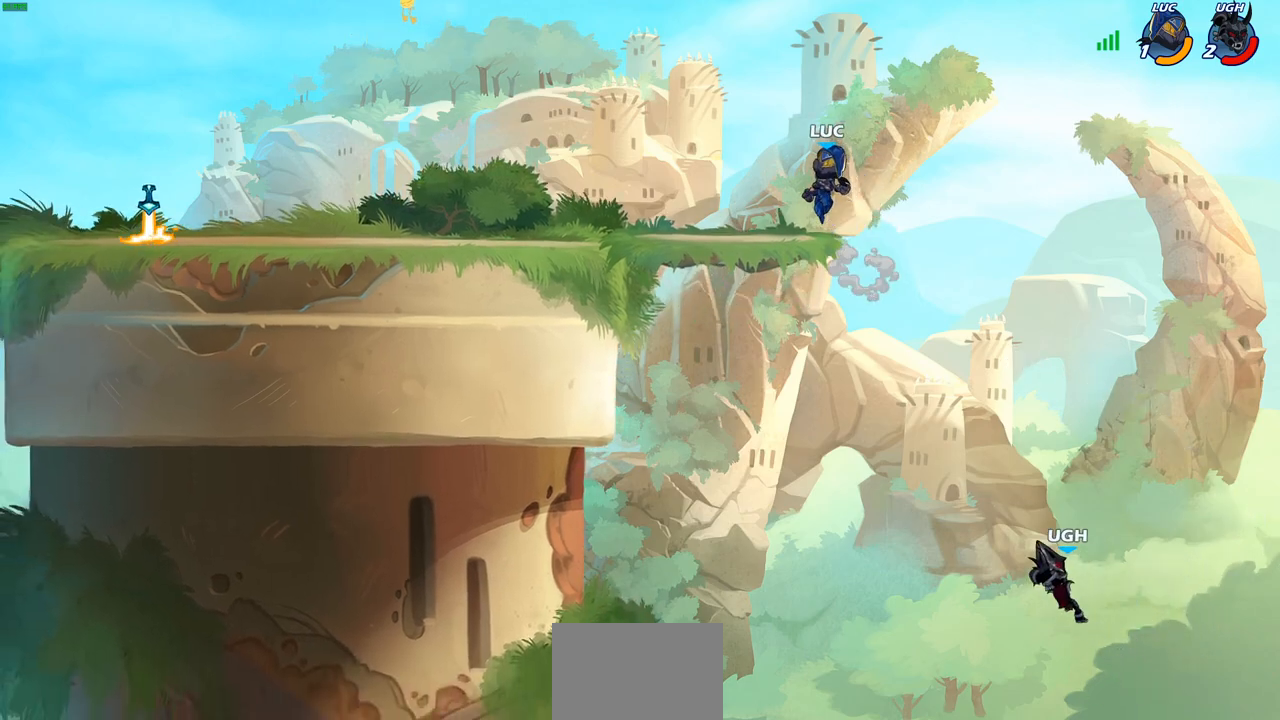
{"buttons": [], "left_stick": "center", "right_stick": "center", "events": [[150, "left_stick", "down-left"], [433, "left_stick", "center"]]}
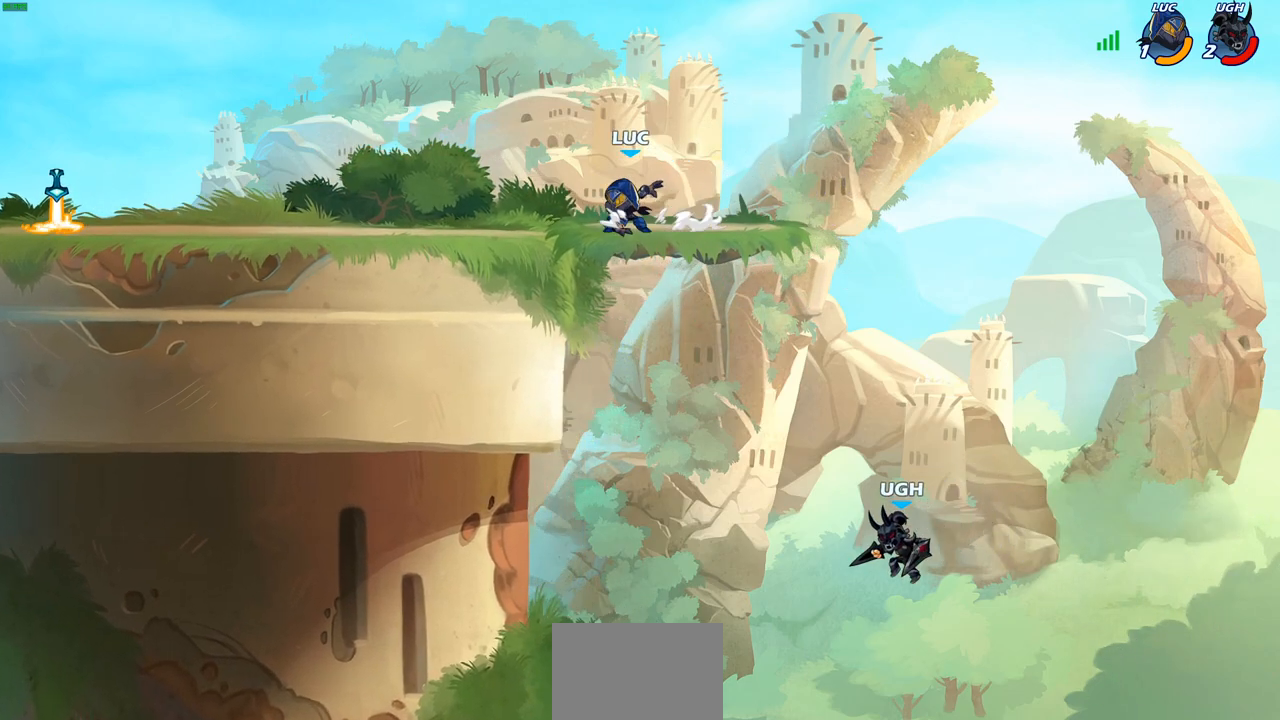
{"buttons": [], "left_stick": "center", "right_stick": "center", "events": [[283, "left_stick", "down"], [333, "left_stick", "left"], [400, "left_stick", "center"]]}
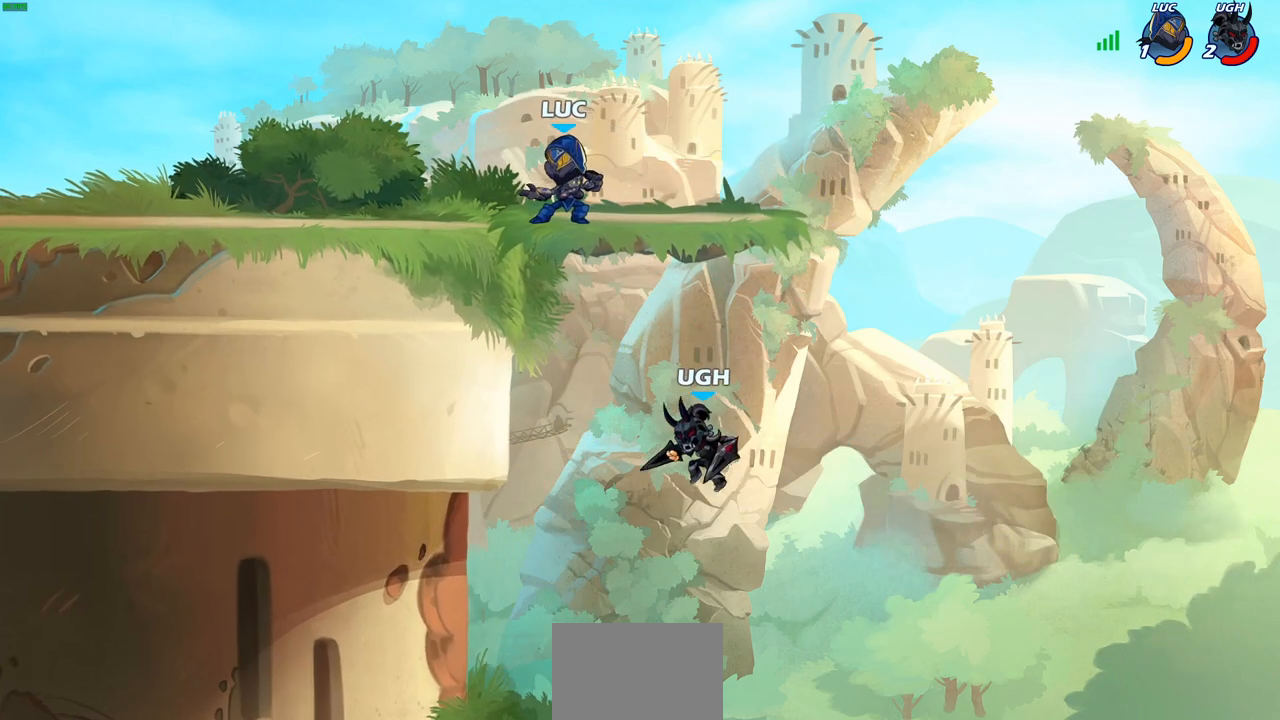
{"buttons": [], "left_stick": "center", "right_stick": "center", "events": [[67, "CROSS", "down"], [133, "CROSS", "up"], [133, "left_stick", "left"], [183, "left_stick", "center"]]}
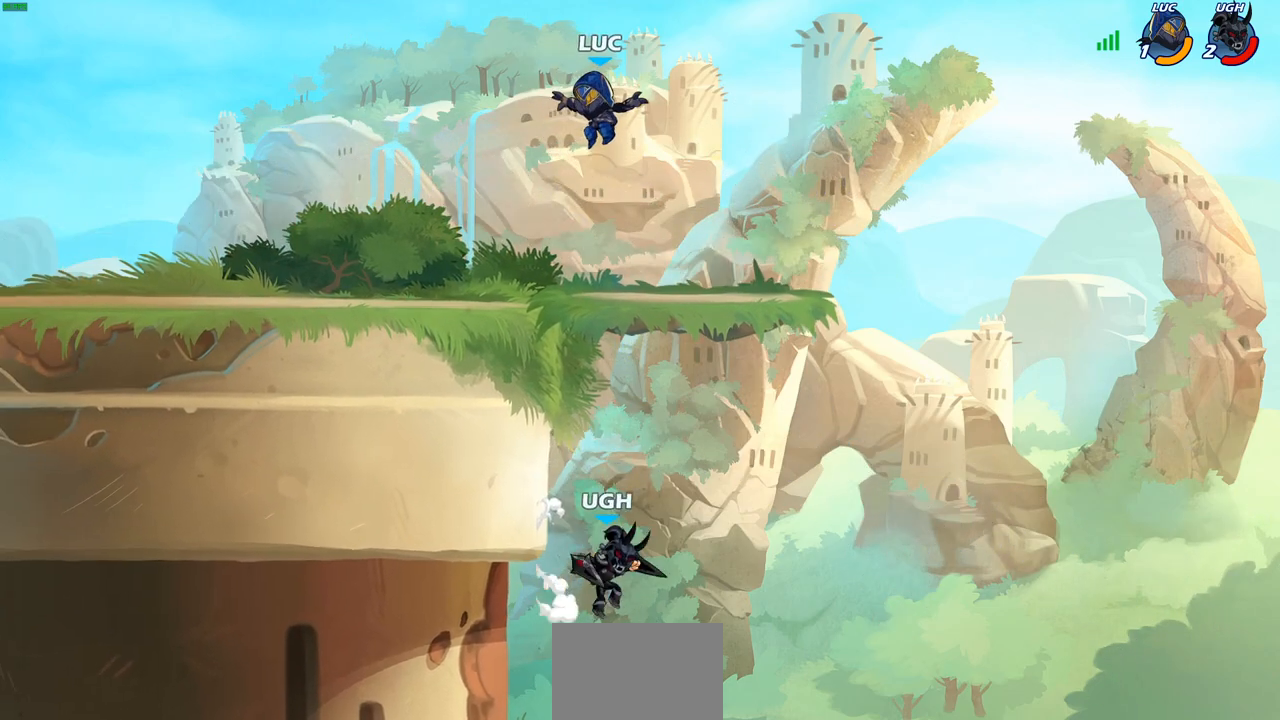
{"buttons": [], "left_stick": "down-right", "right_stick": "center", "events": [[133, "left_stick", "down-right"]]}
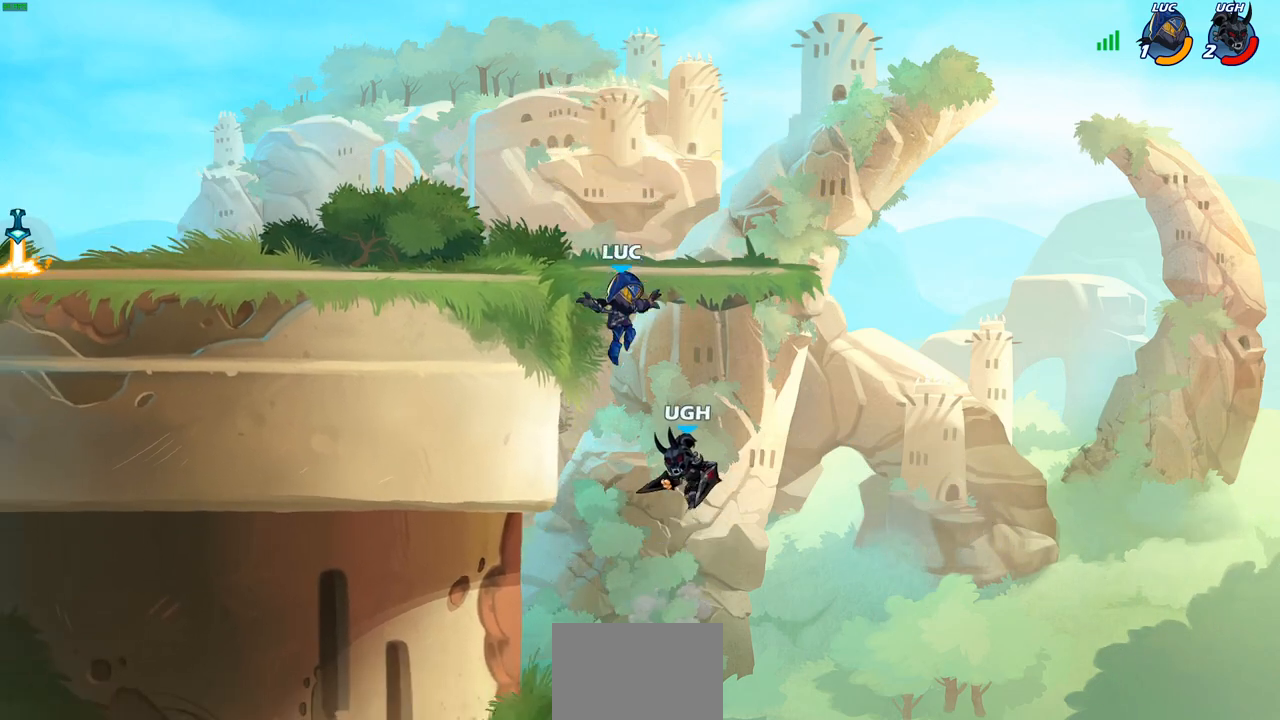
{"buttons": [], "left_stick": "center", "right_stick": "center", "events": [[33, "R2", "down"], [33, "SQUARE", "down"], [33, "left_stick", "down"], [133, "SQUARE", "up"], [150, "R2", "up"], [167, "left_stick", "center"]]}
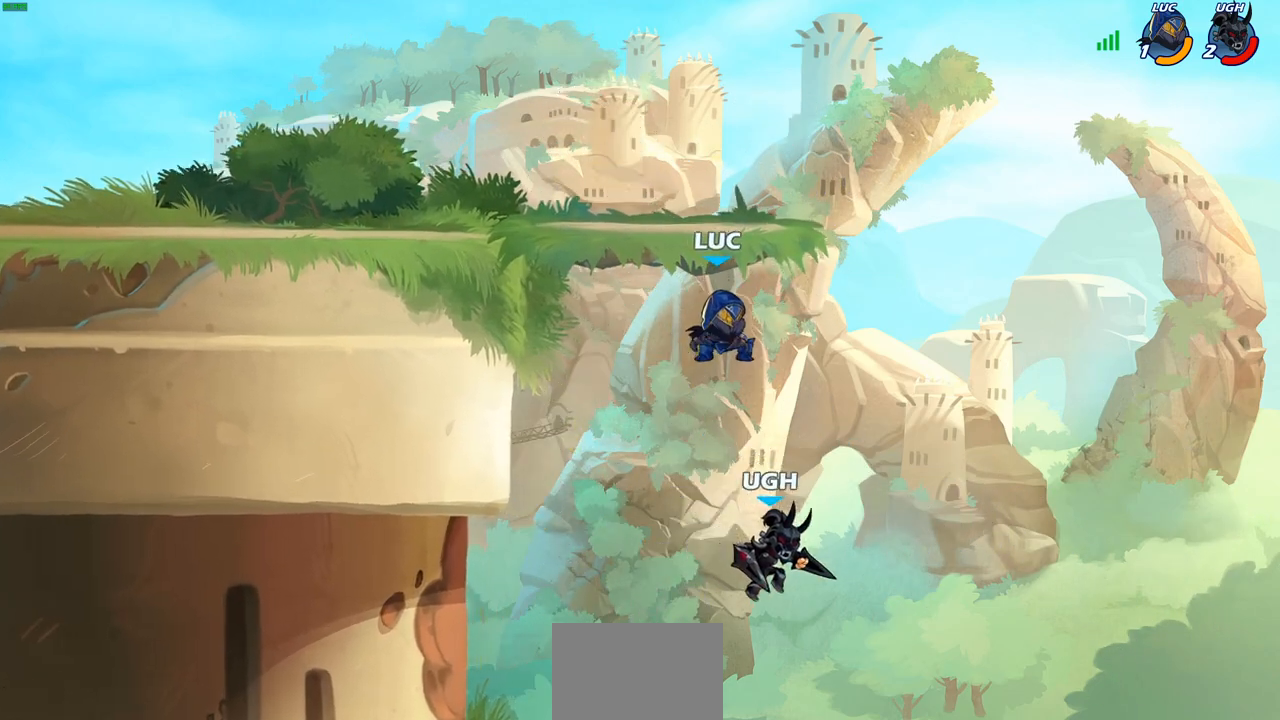
{"buttons": [], "left_stick": "left", "right_stick": "center", "events": [[67, "left_stick", "up-right"], [100, "CROSS", "down"], [217, "left_stick", "up-left"], [367, "CROSS", "up"], [450, "left_stick", "left"]]}
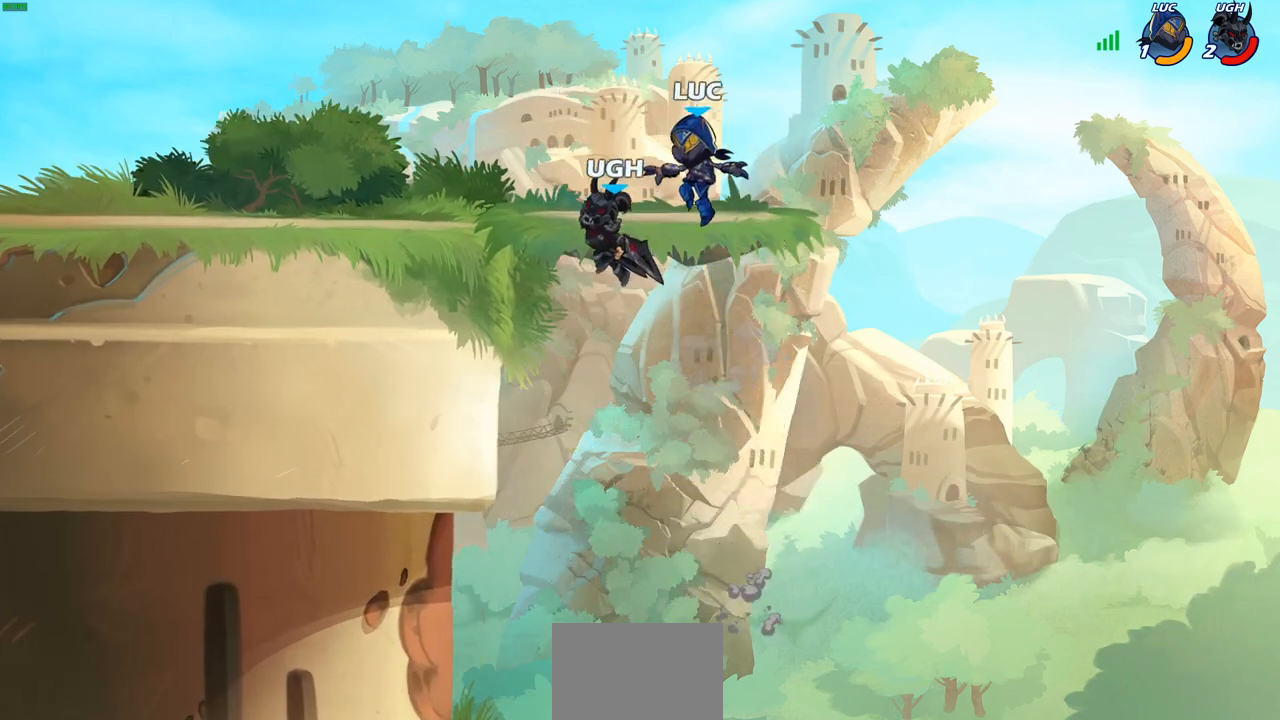
{"buttons": [], "left_stick": "center", "right_stick": "center", "events": [[33, "SQUARE", "down"], [117, "SQUARE", "up"], [433, "left_stick", "center"]]}
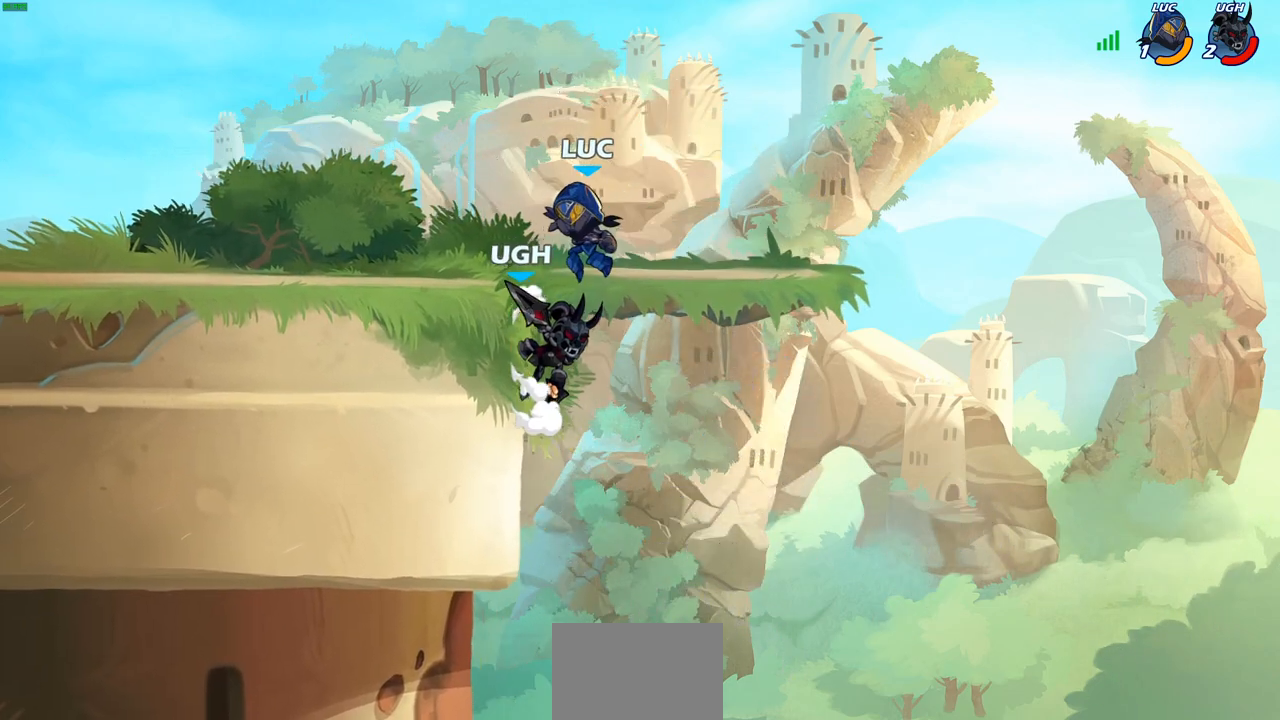
{"buttons": ["CIRCLE"], "left_stick": "down", "right_stick": "center", "events": [[100, "CROSS", "down"], [100, "left_stick", "down"], [200, "CIRCLE", "down"], [217, "CROSS", "up"]]}
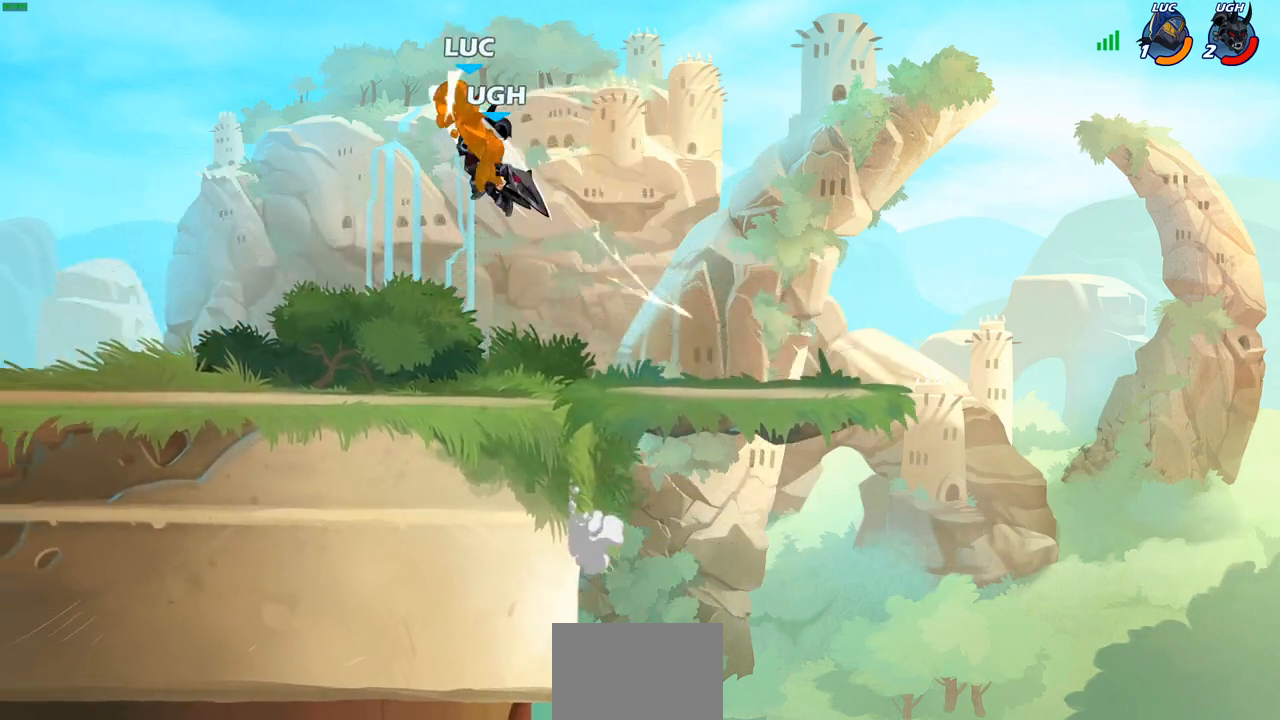
{"buttons": [], "left_stick": "down-left", "right_stick": "center", "events": [[83, "CIRCLE", "up"], [117, "left_stick", "center"], [433, "left_stick", "left"], [500, "left_stick", "down-left"]]}
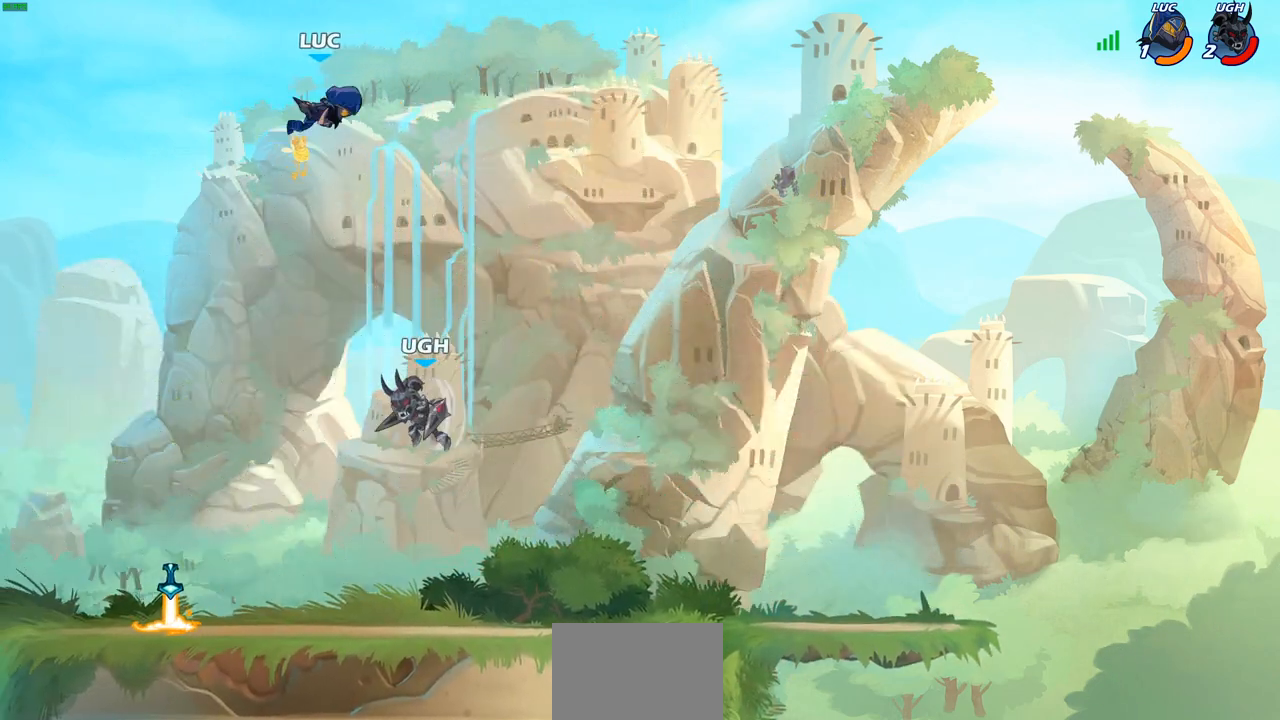
{"buttons": [], "left_stick": "down-left", "right_stick": "center", "events": []}
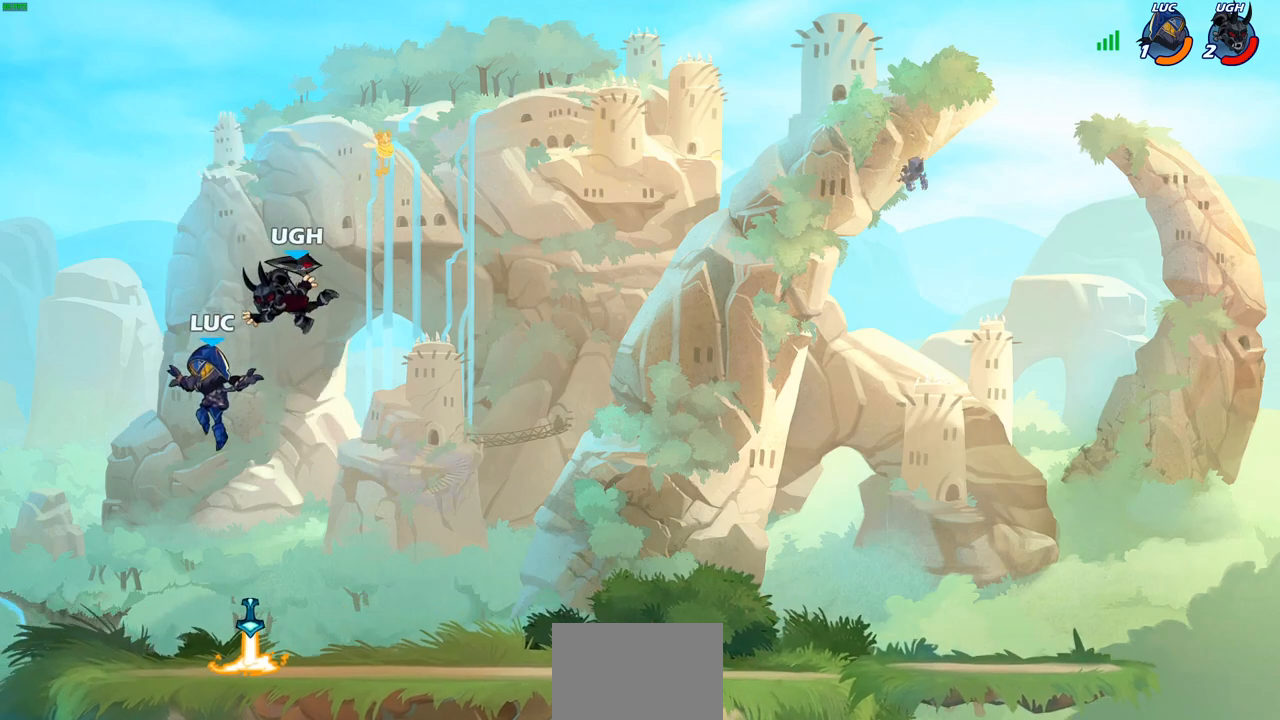
{"buttons": [], "left_stick": "up-left", "right_stick": "center", "events": [[67, "left_stick", "down-right"], [150, "left_stick", "right"], [383, "R1", "down"], [433, "left_stick", "up-left"], [483, "R1", "up"]]}
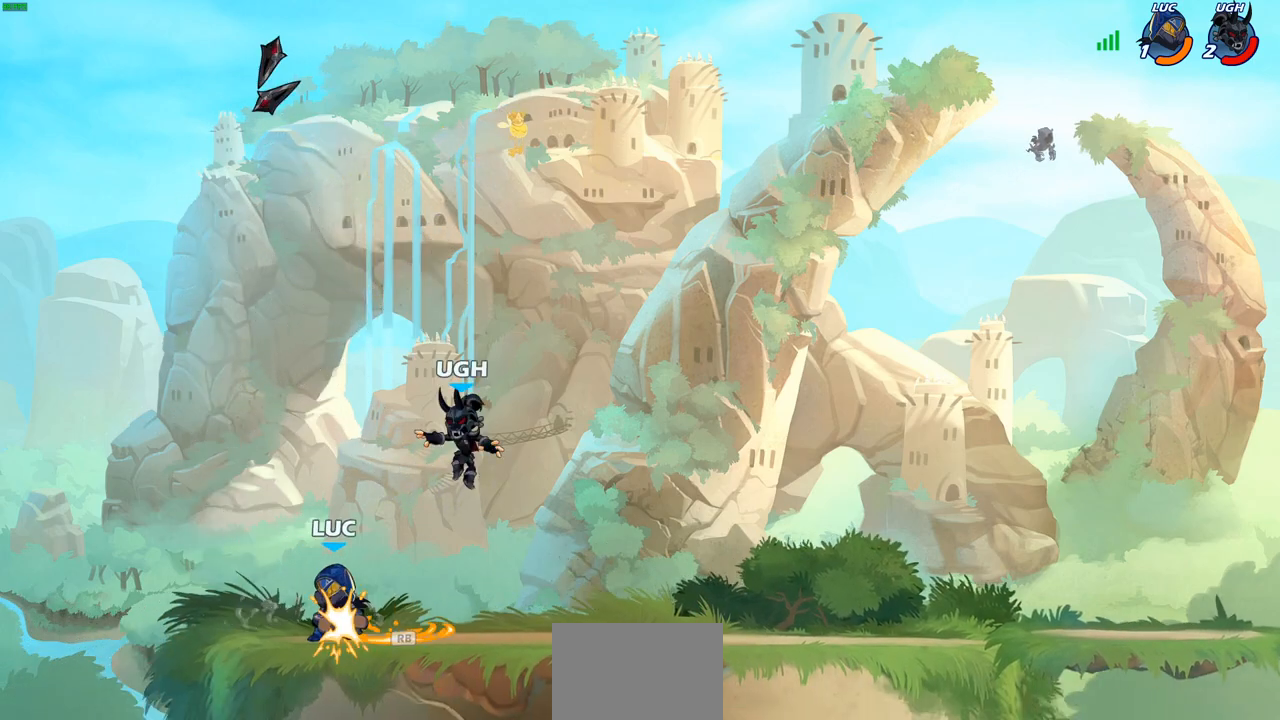
{"buttons": [], "left_stick": "center", "right_stick": "center", "events": [[117, "CIRCLE", "down"], [150, "left_stick", "center"], [183, "CIRCLE", "up"]]}
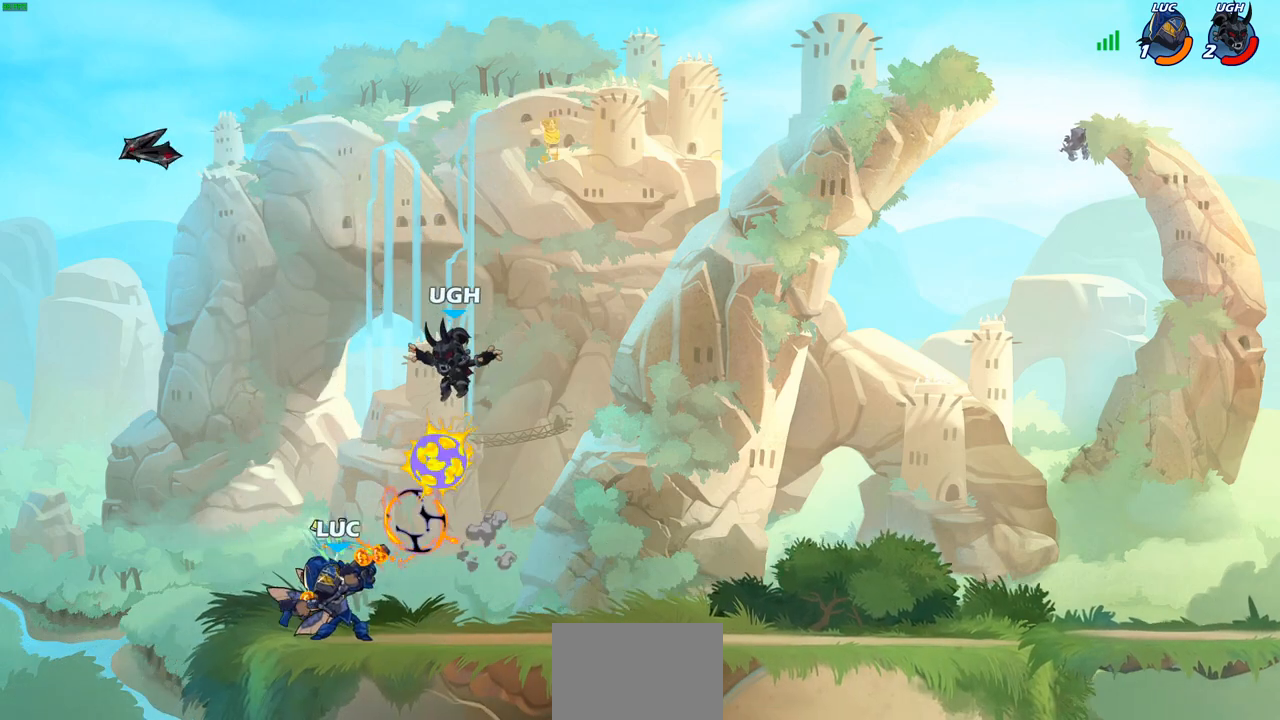
{"buttons": ["CROSS"], "left_stick": "up-left", "right_stick": "center", "events": [[500, "CROSS", "down"], [500, "left_stick", "up-left"]]}
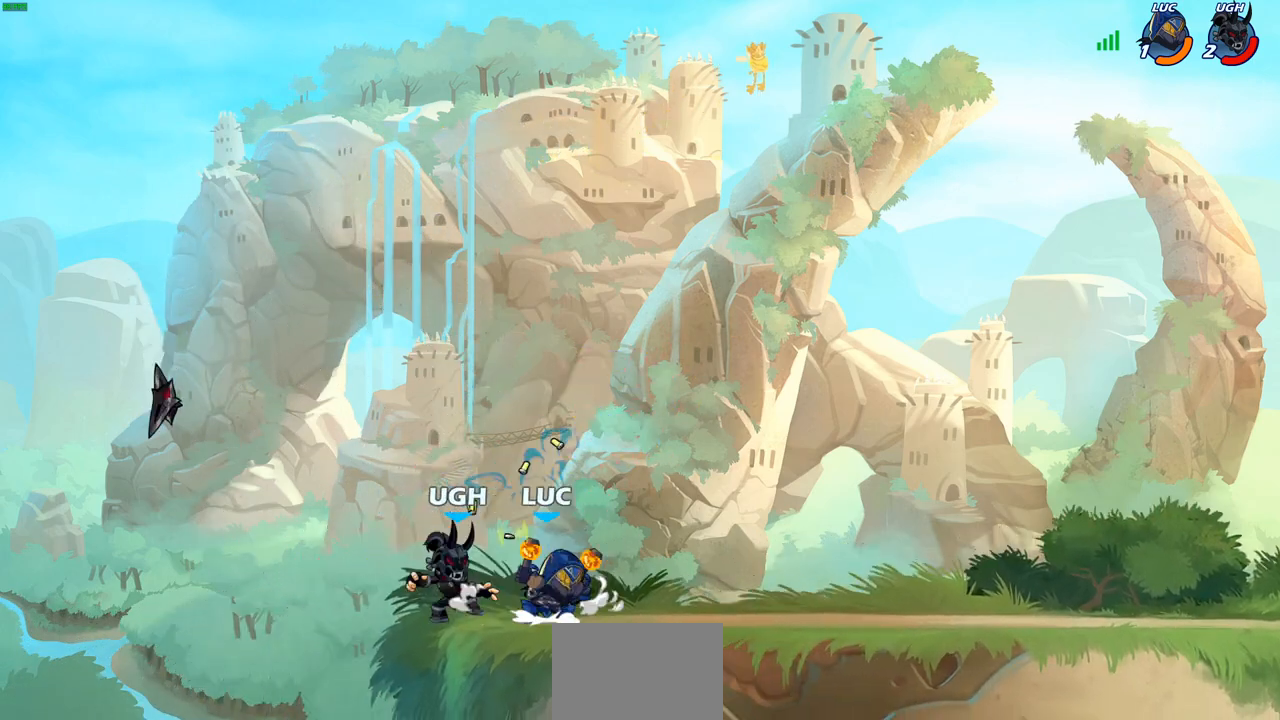
{"buttons": [], "left_stick": "down", "right_stick": "center", "events": [[133, "CROSS", "up"], [217, "left_stick", "up-right"], [317, "left_stick", "down-right"], [367, "left_stick", "down"]]}
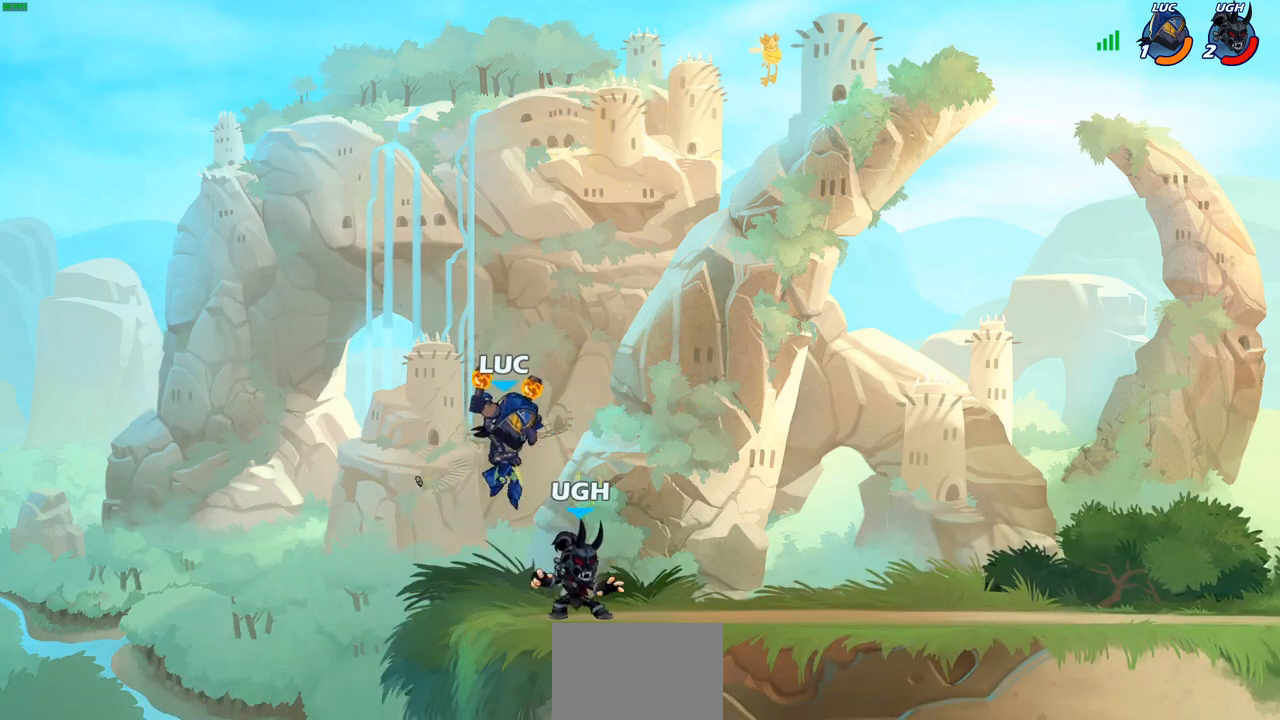
{"buttons": [], "left_stick": "center", "right_stick": "center", "events": [[50, "R2", "down"], [67, "SQUARE", "down"], [133, "left_stick", "center"], [150, "SQUARE", "up"], [183, "R2", "up"]]}
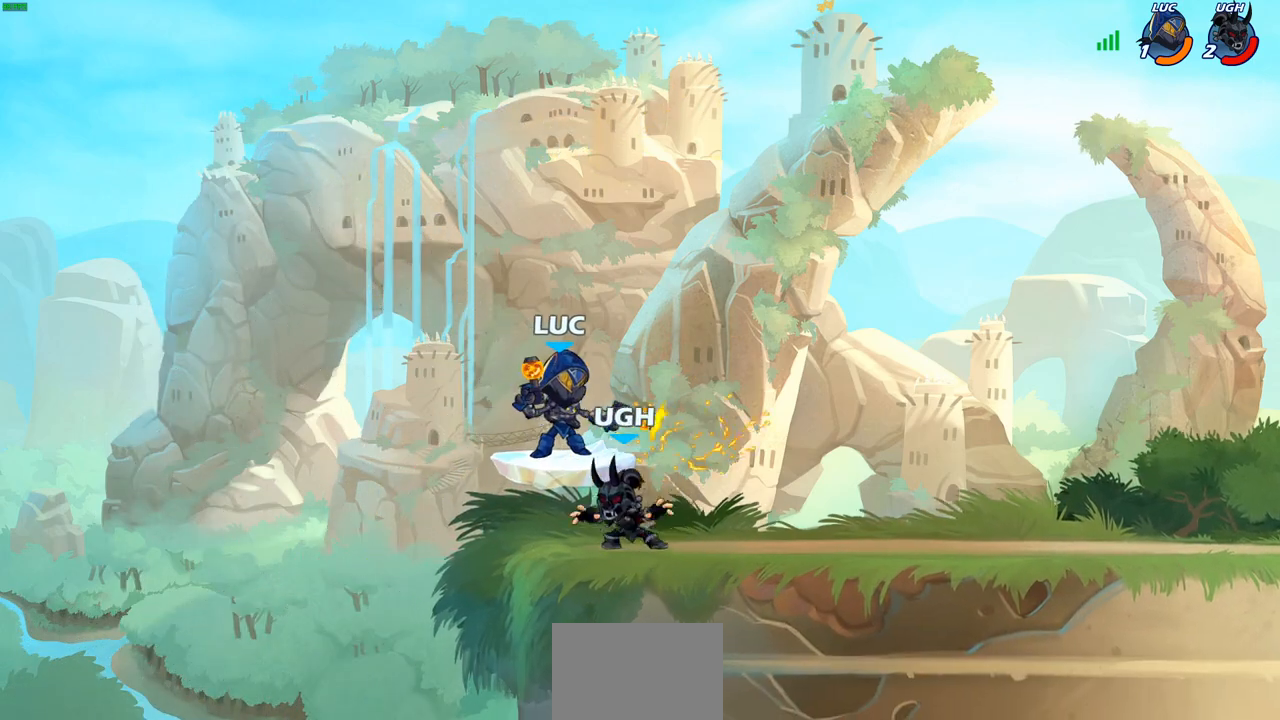
{"buttons": [], "left_stick": "up-left", "right_stick": "center", "events": [[50, "left_stick", "left"], [233, "CROSS", "down"], [250, "left_stick", "up-left"], [367, "left_stick", "up"], [417, "CROSS", "up"], [483, "left_stick", "up-left"]]}